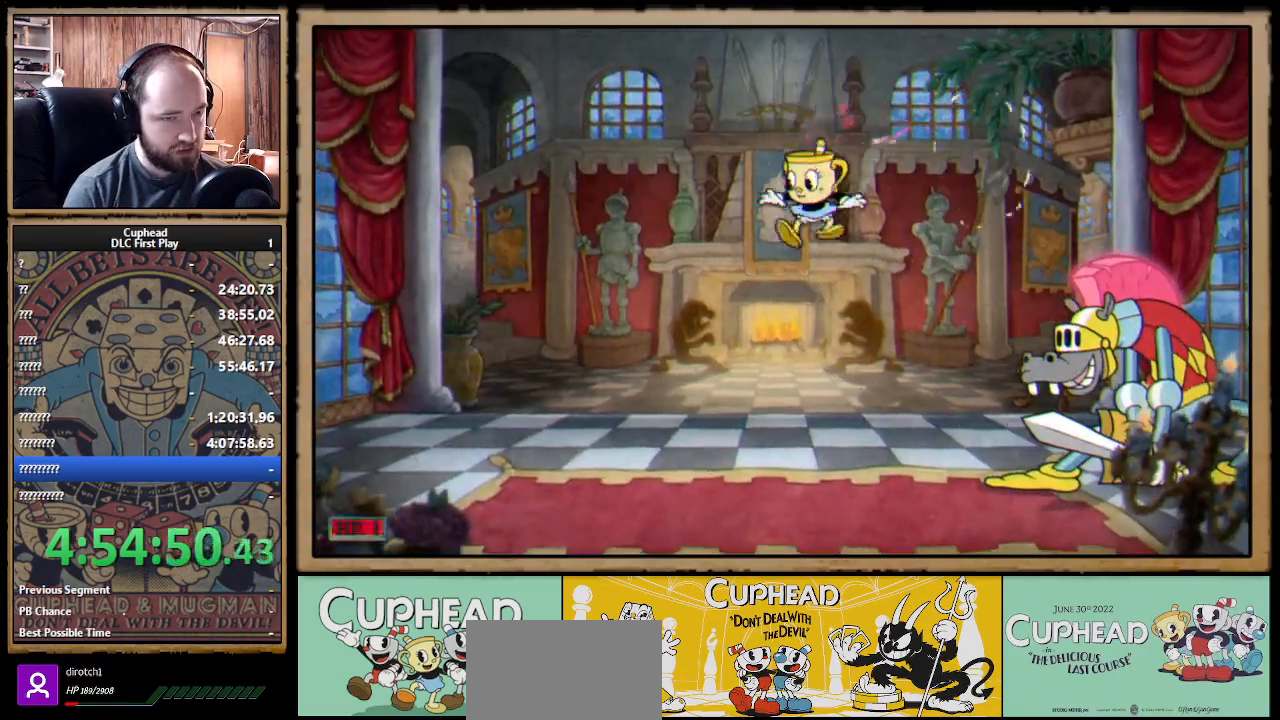
Gameplay with a controller (Xbox layout); each line is a JSON object with the inputs held at the frame after it. "events" lists button and stick changes between this image and that frame as [ms after this image, input, new state], when the widget could be followed in between. Not read: R3.
{"buttons": ["B"], "left_stick": "right", "right_stick": "center", "events": [[17, "left_stick", "center"], [167, "left_stick", "right"], [267, "A", "down"], [450, "B", "down"], [483, "A", "up"]]}
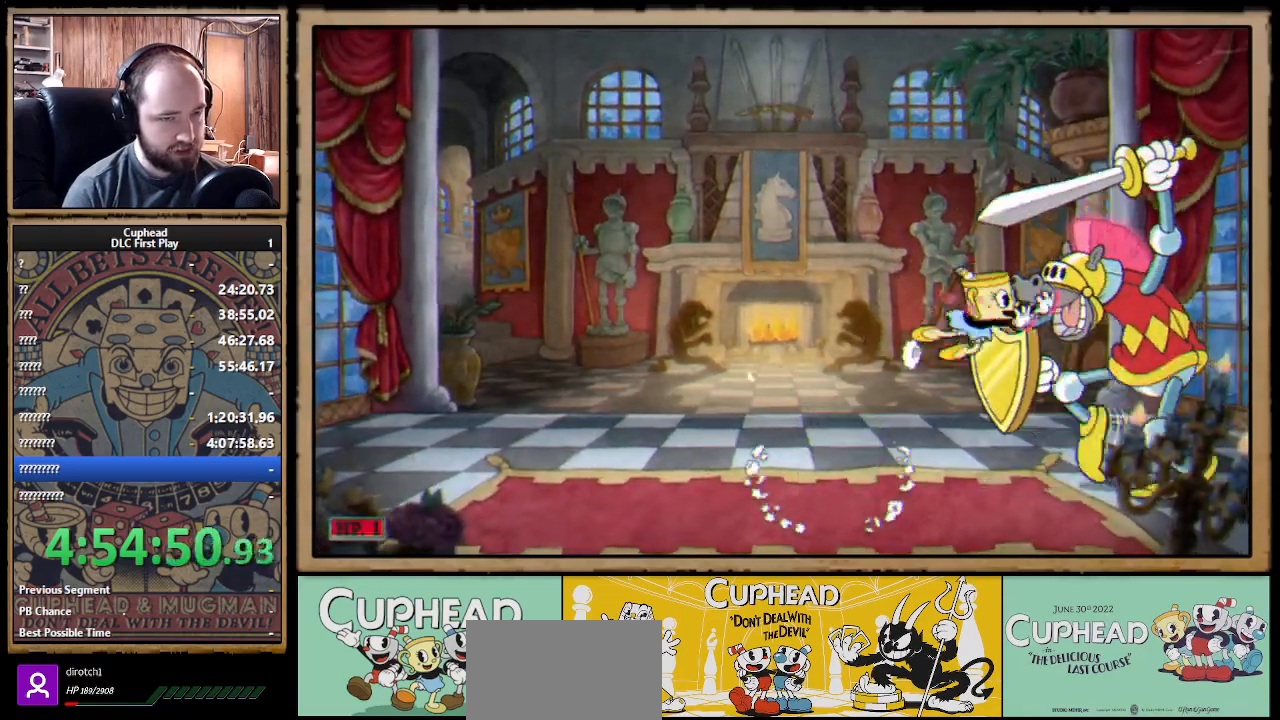
{"buttons": ["B"], "left_stick": "left", "right_stick": "center"}
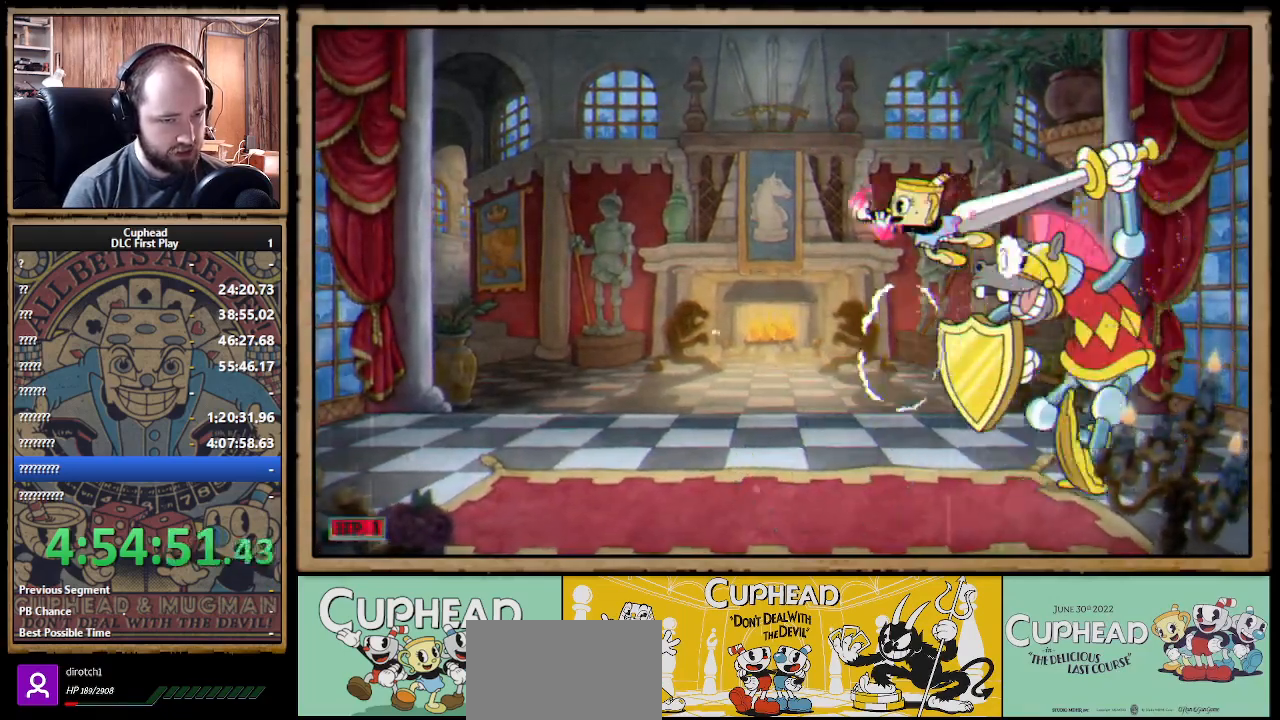
{"buttons": [], "left_stick": "left", "right_stick": "center", "events": [[67, "B", "up"], [117, "B", "down"], [167, "B", "up"]]}
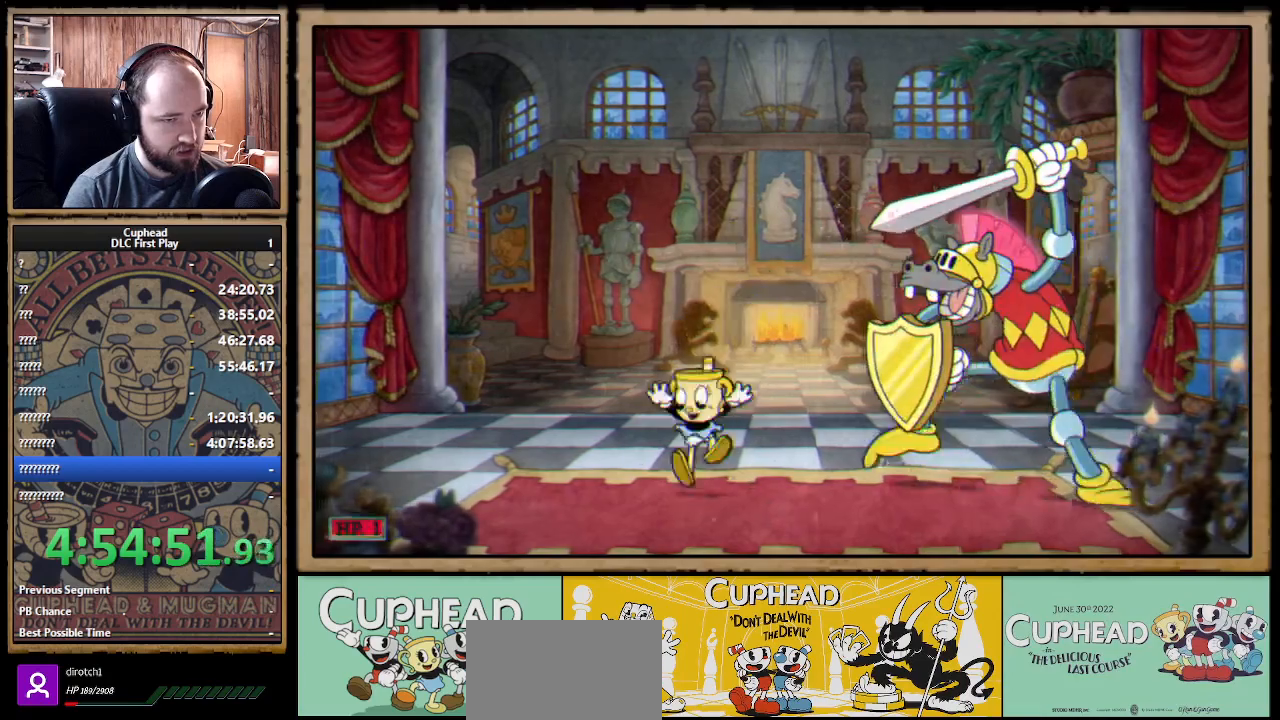
{"buttons": [], "left_stick": "right", "right_stick": "center", "events": [[67, "left_stick", "center"], [117, "left_stick", "right"], [267, "left_stick", "center"], [483, "left_stick", "right"]]}
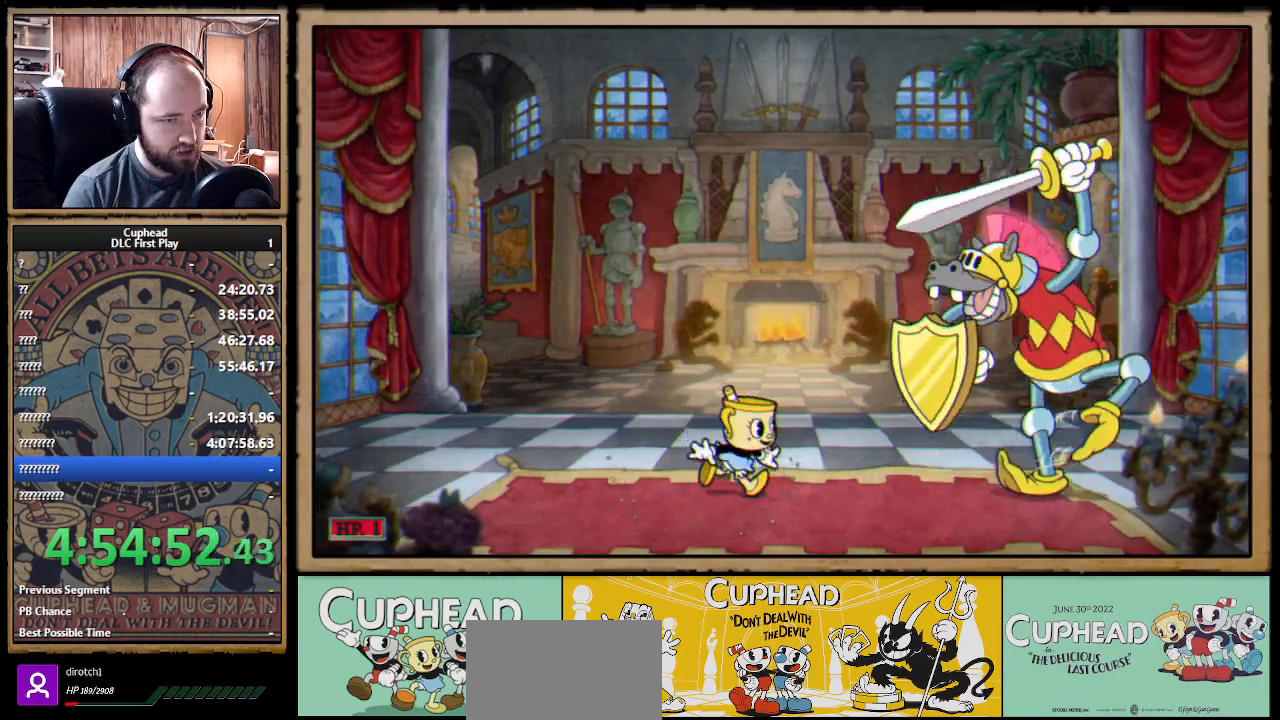
{"buttons": [], "left_stick": "center", "right_stick": "center", "events": [[133, "left_stick", "center"], [283, "left_stick", "right"], [433, "left_stick", "center"]]}
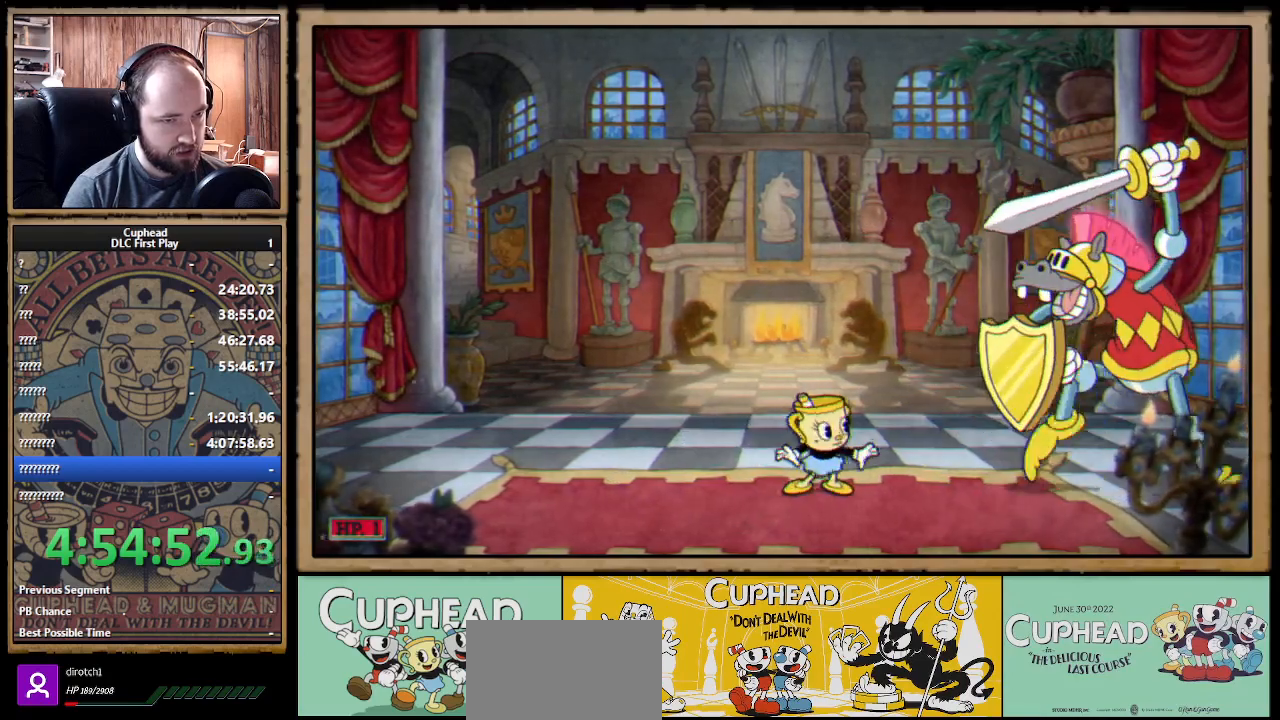
{"buttons": [], "left_stick": "left", "right_stick": "center", "events": [[33, "left_stick", "right"], [200, "left_stick", "center"], [467, "left_stick", "left"]]}
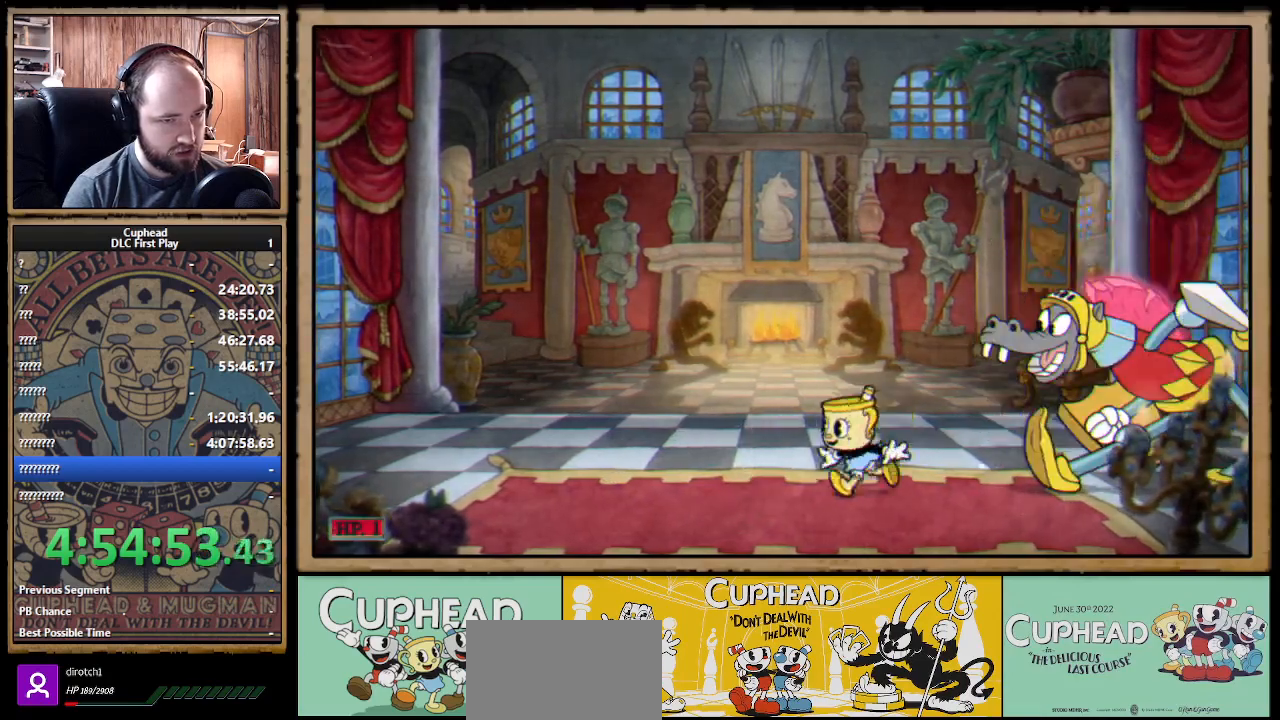
{"buttons": ["A"], "left_stick": "right", "right_stick": "center", "events": [[283, "A", "down"], [383, "left_stick", "right"]]}
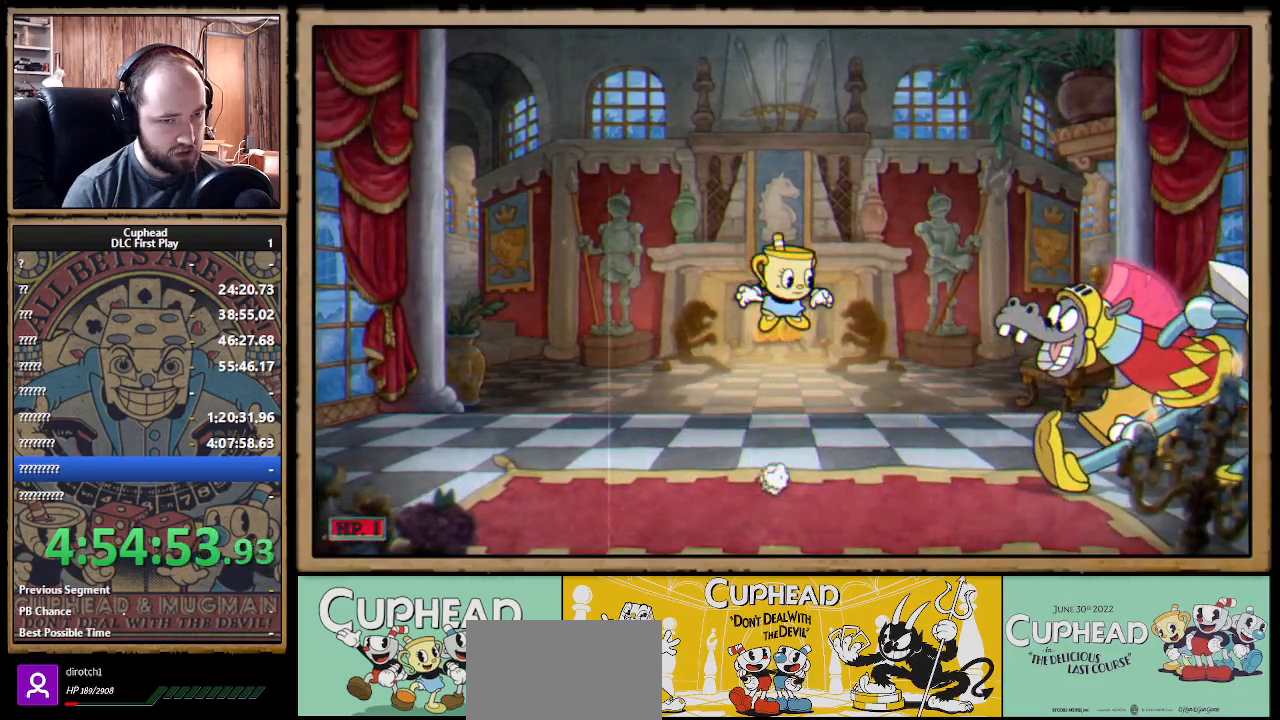
{"buttons": [], "left_stick": "left", "right_stick": "center", "events": [[83, "B", "down"], [133, "A", "up"], [183, "B", "up"], [217, "B", "down"], [367, "B", "up"], [367, "left_stick", "left"]]}
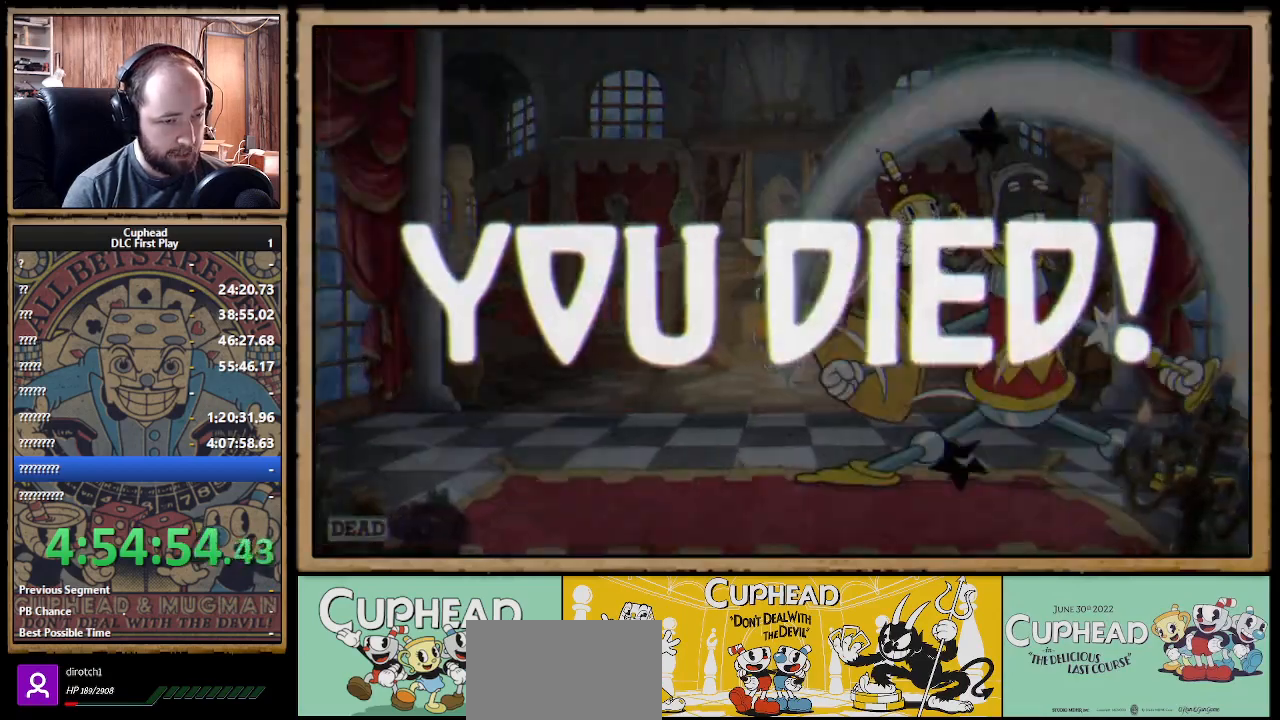
{"buttons": [], "left_stick": "center", "right_stick": "center", "events": [[233, "left_stick", "center"]]}
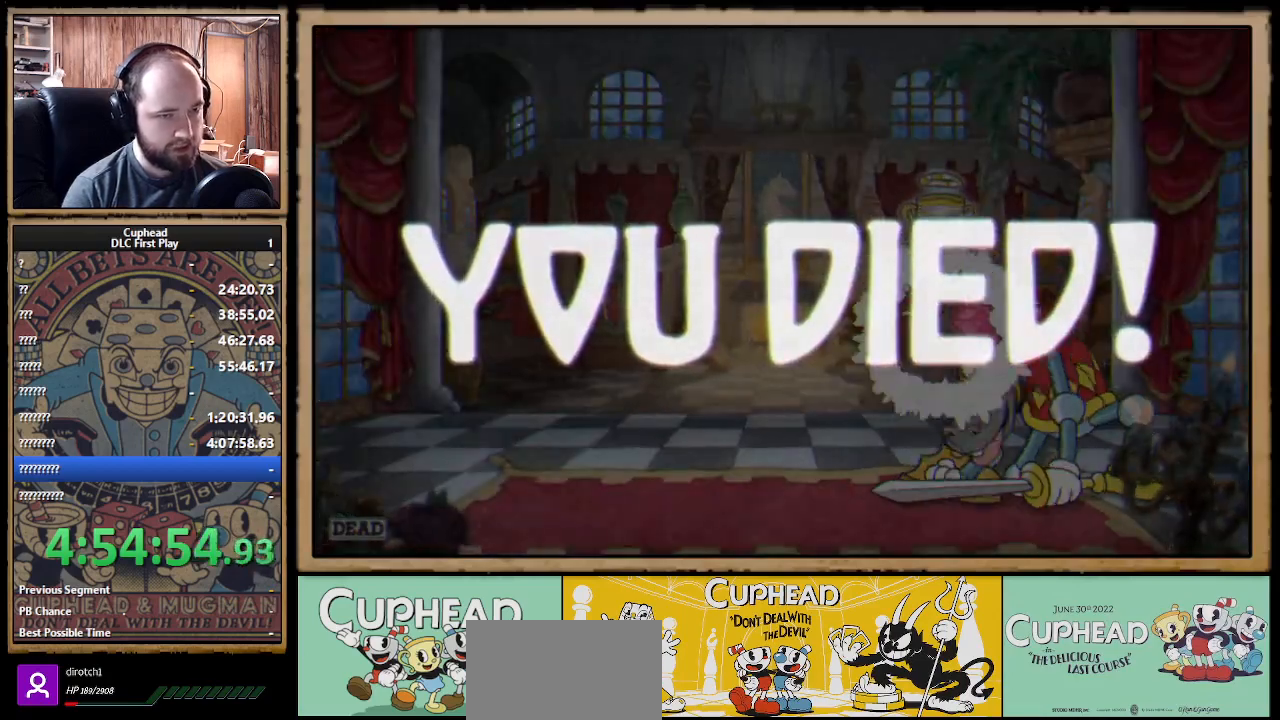
{"buttons": [], "left_stick": "center", "right_stick": "center", "events": []}
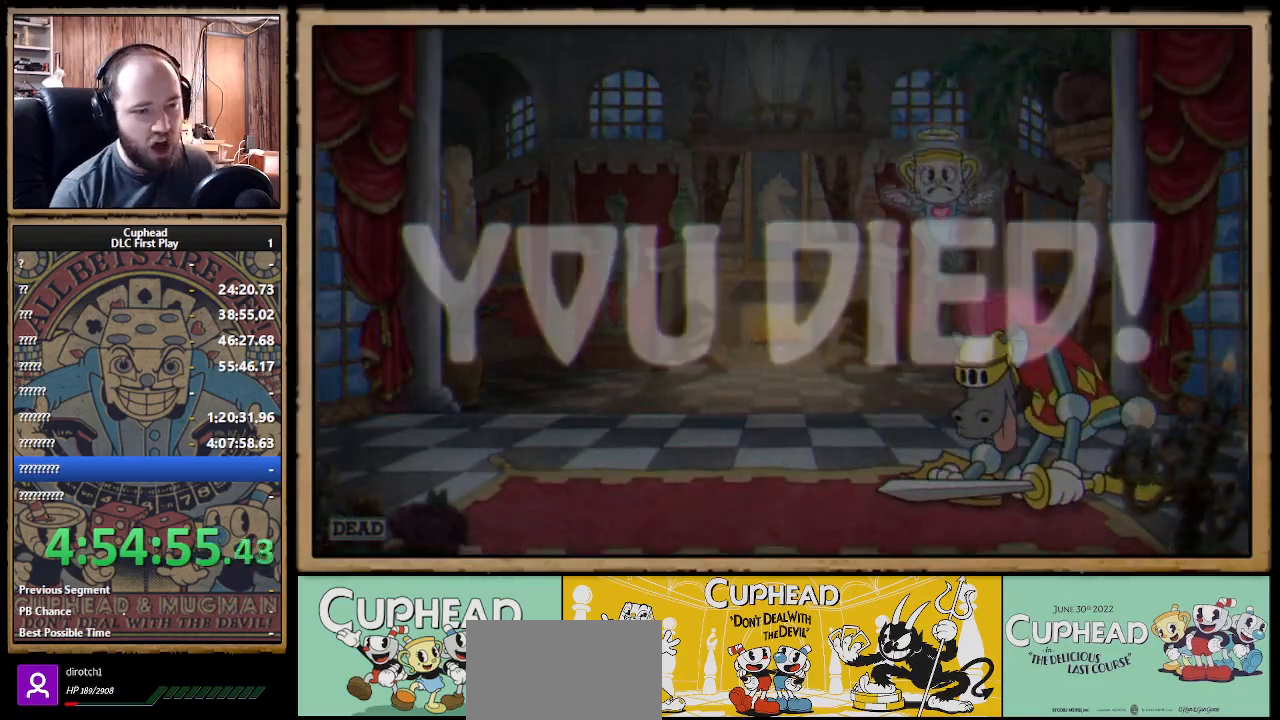
{"buttons": [], "left_stick": "center", "right_stick": "center", "events": []}
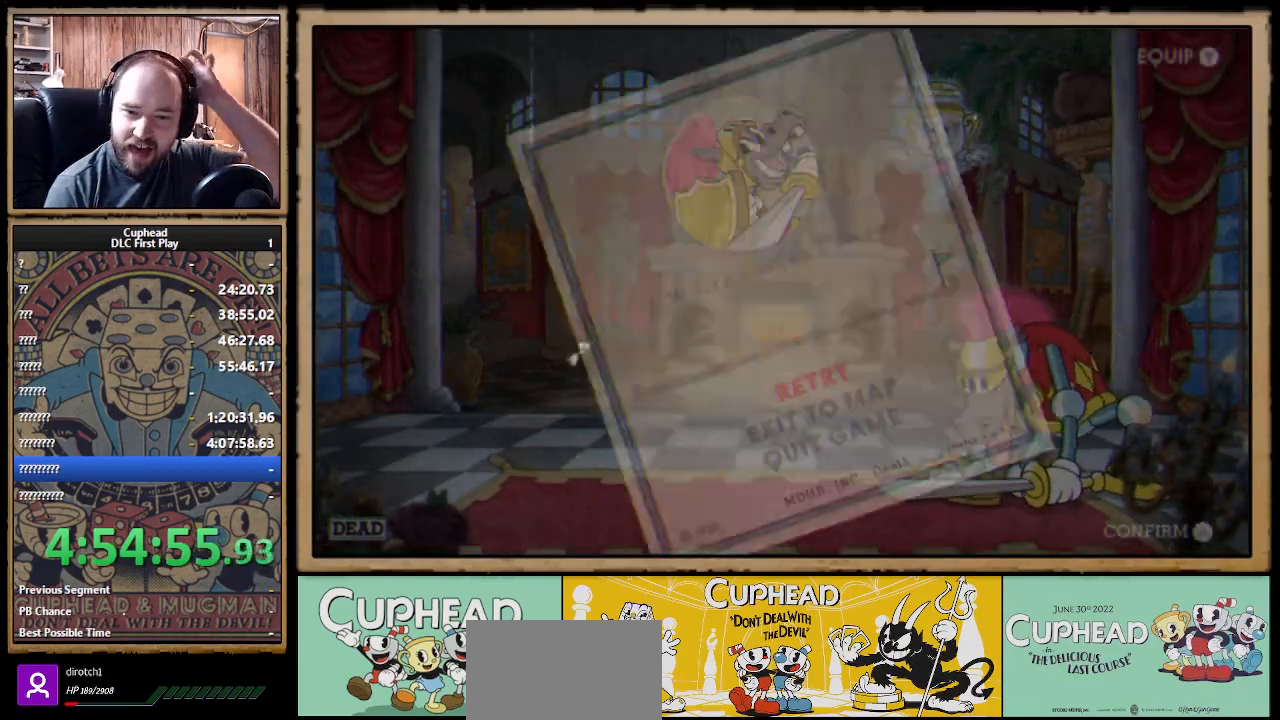
{"buttons": [], "left_stick": "center", "right_stick": "center", "events": []}
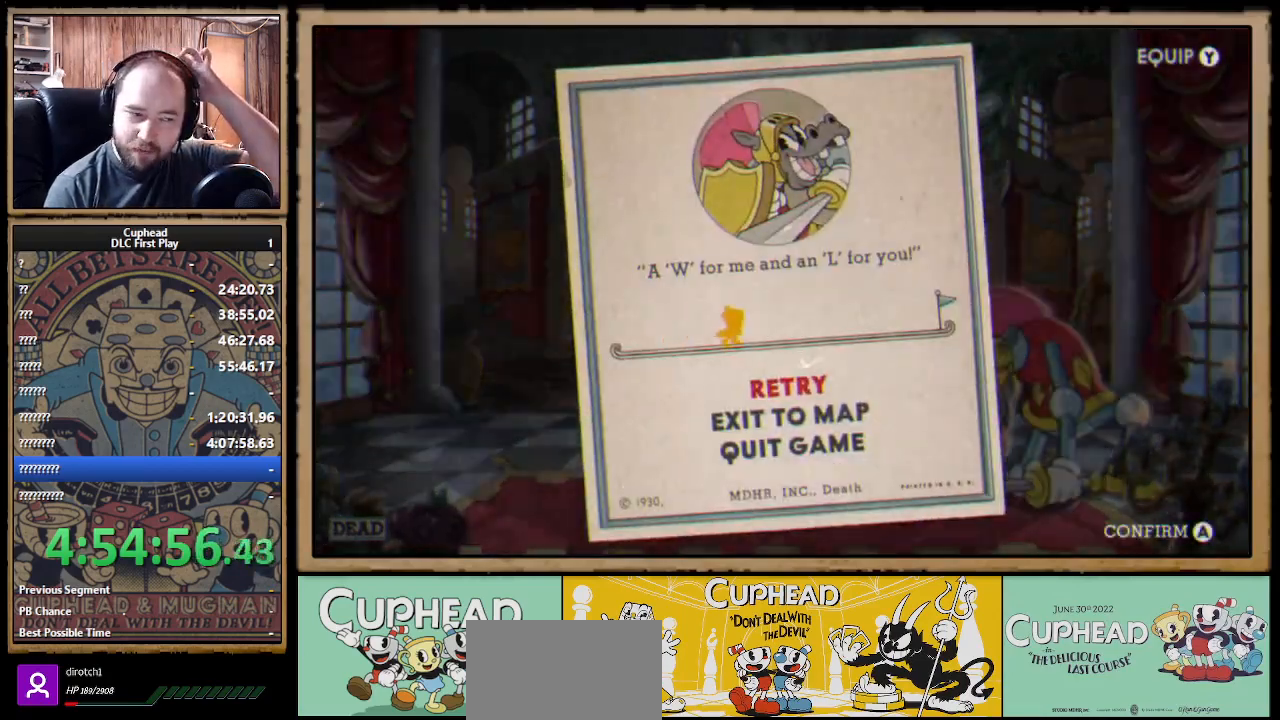
{"buttons": [], "left_stick": "center", "right_stick": "center", "events": [[367, "A", "down"], [467, "A", "up"]]}
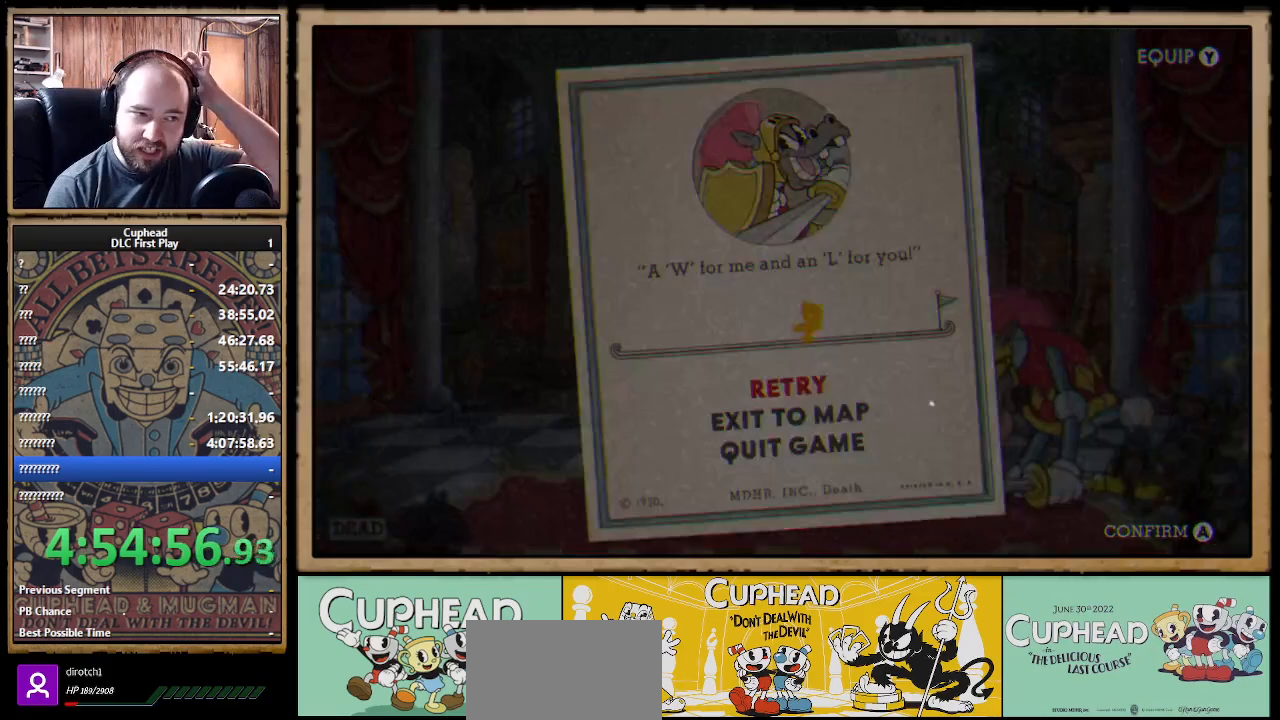
{"buttons": [], "left_stick": "center", "right_stick": "center", "events": []}
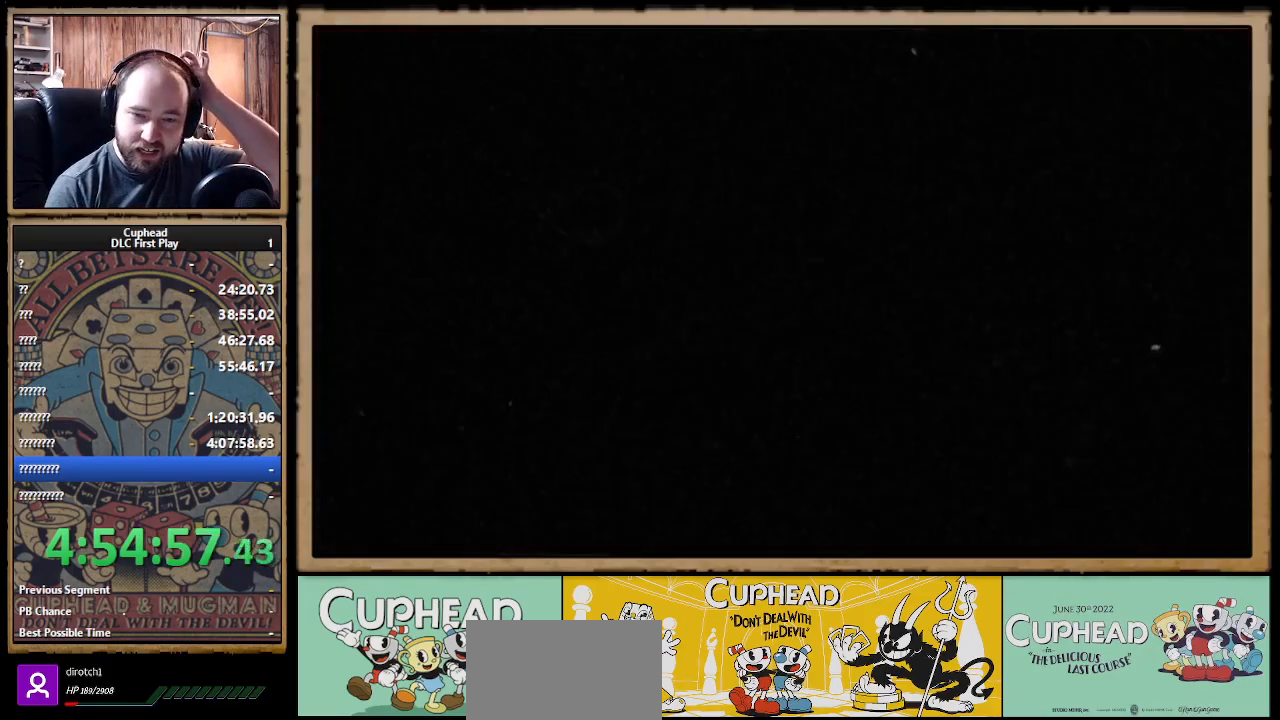
{"buttons": [], "left_stick": "center", "right_stick": "center", "events": []}
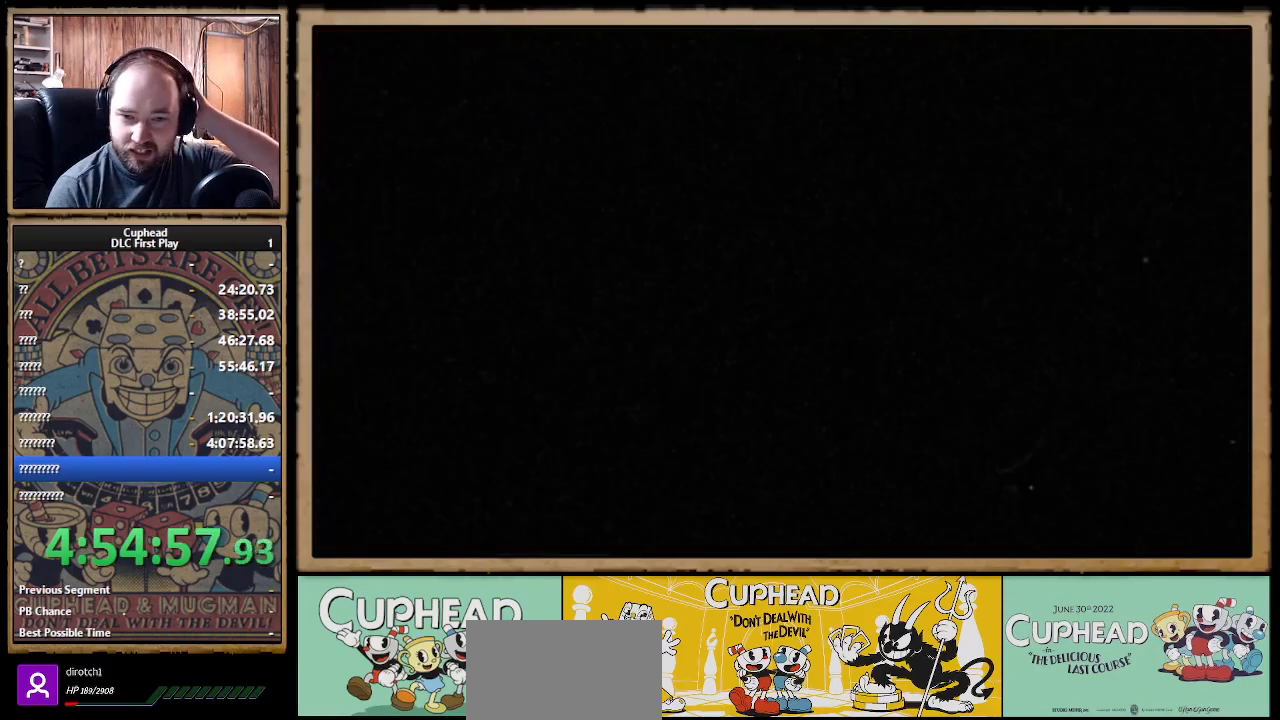
{"buttons": [], "left_stick": "center", "right_stick": "center", "events": []}
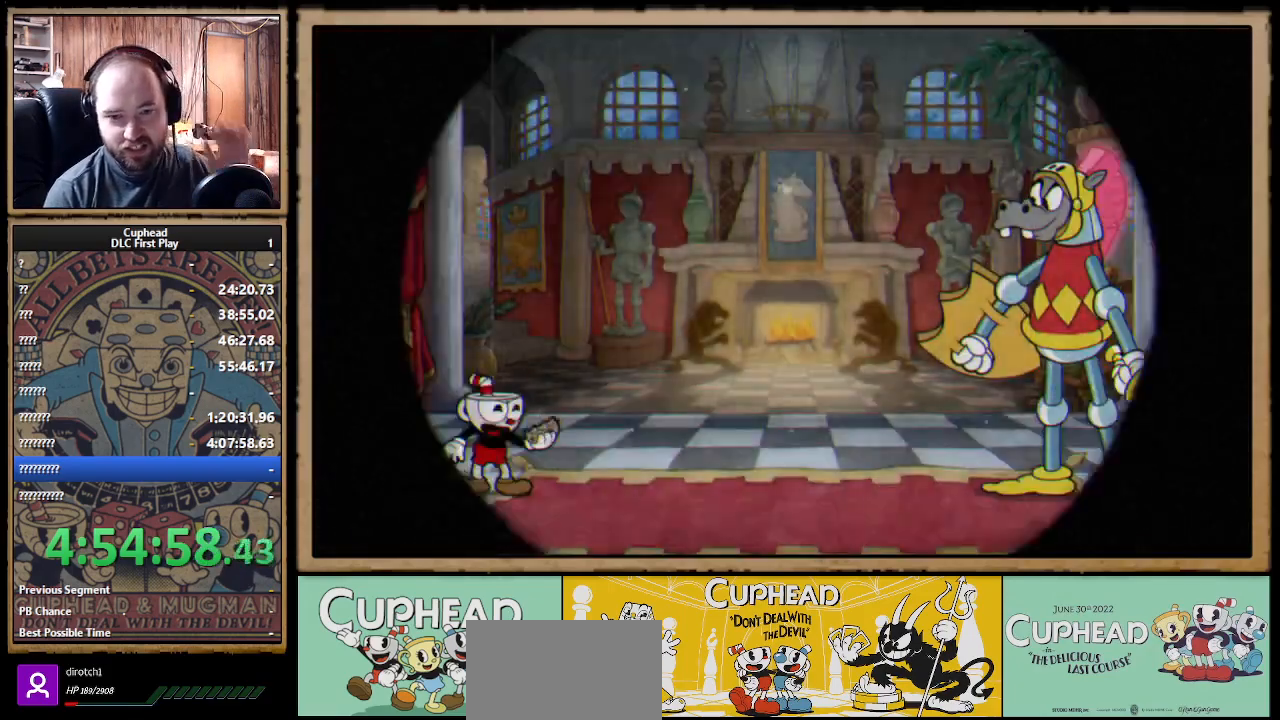
{"buttons": [], "left_stick": "center", "right_stick": "center", "events": []}
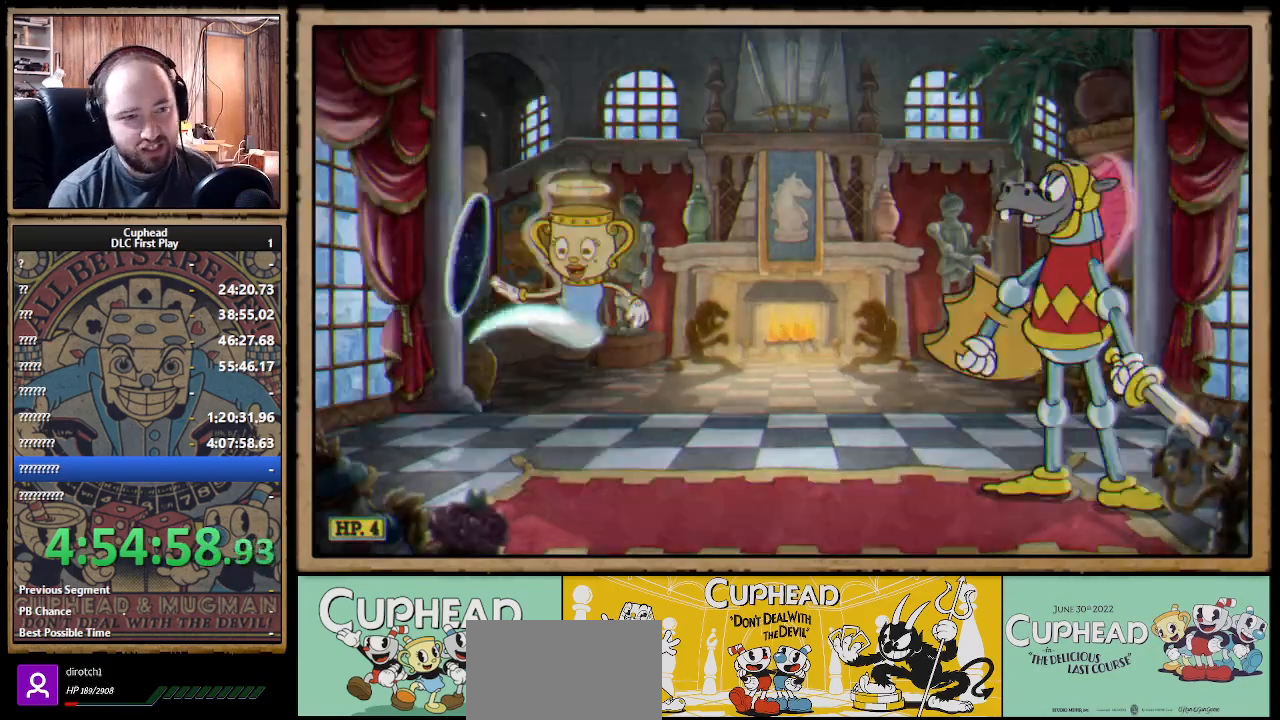
{"buttons": [], "left_stick": "center", "right_stick": "center", "events": []}
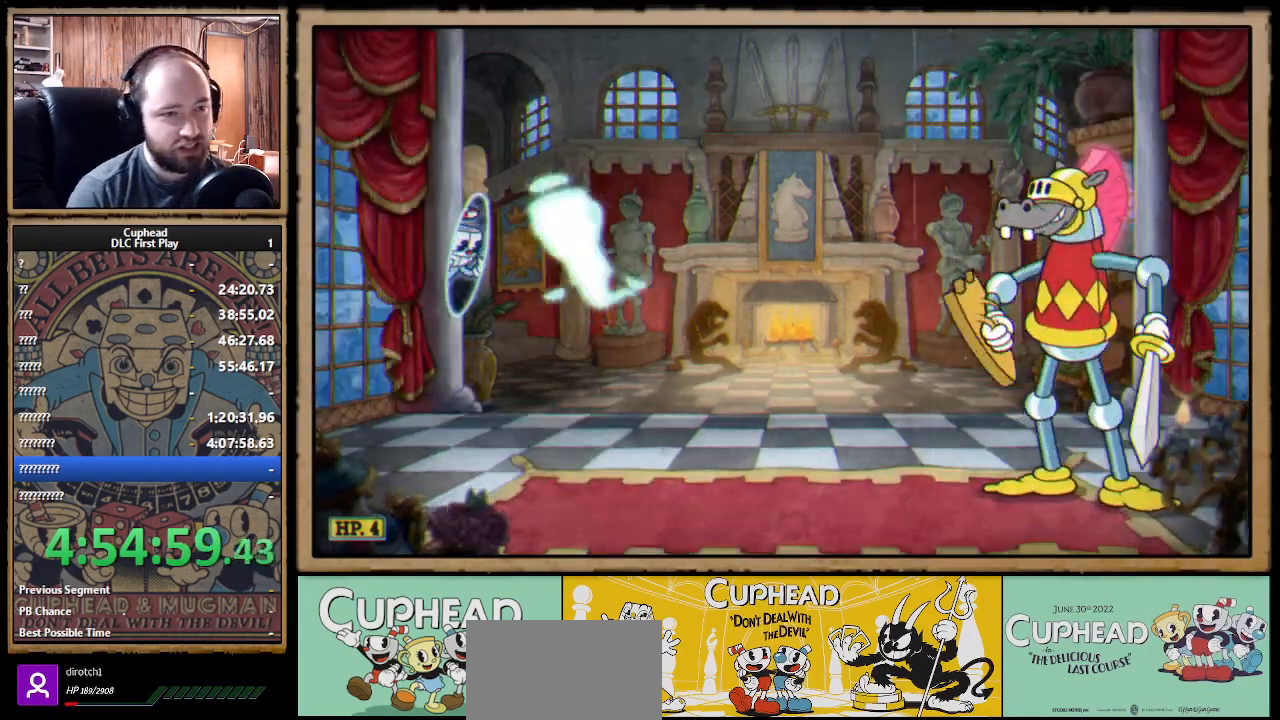
{"buttons": ["R1"], "left_stick": "center", "right_stick": "center", "events": [[433, "R1", "down"]]}
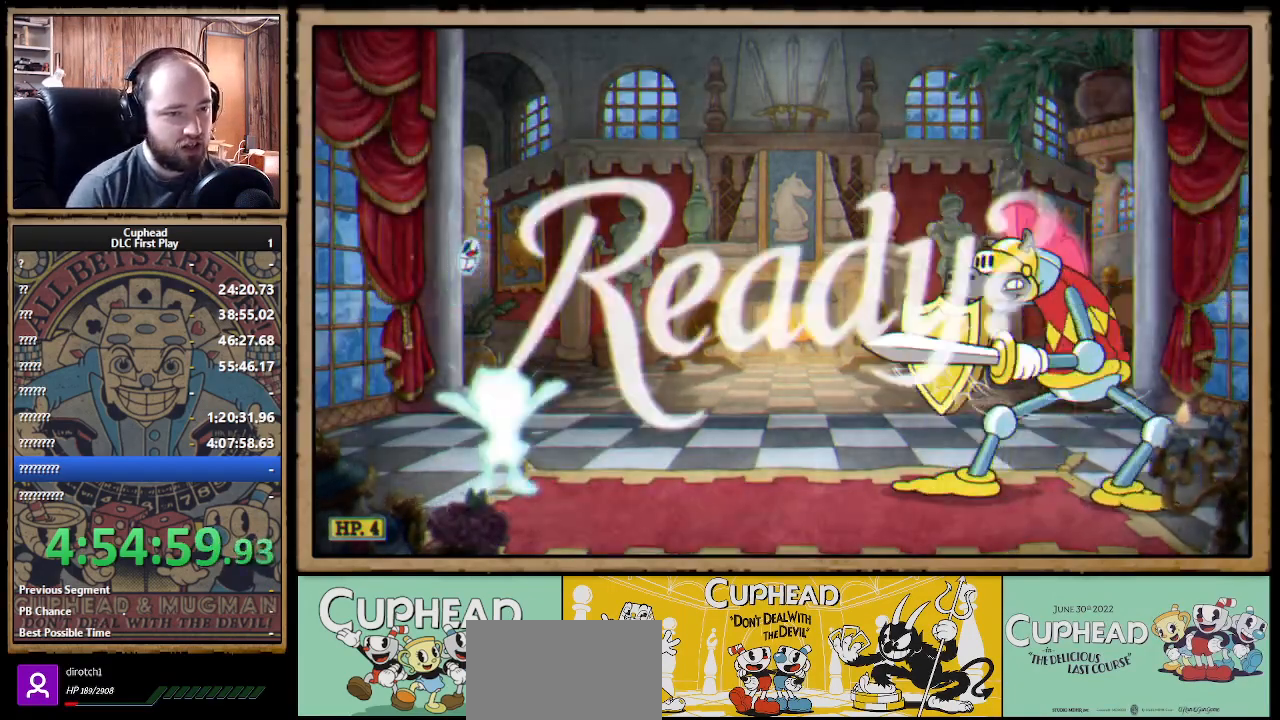
{"buttons": [], "left_stick": "left", "right_stick": "center", "events": [[117, "R1", "up"], [117, "left_stick", "left"]]}
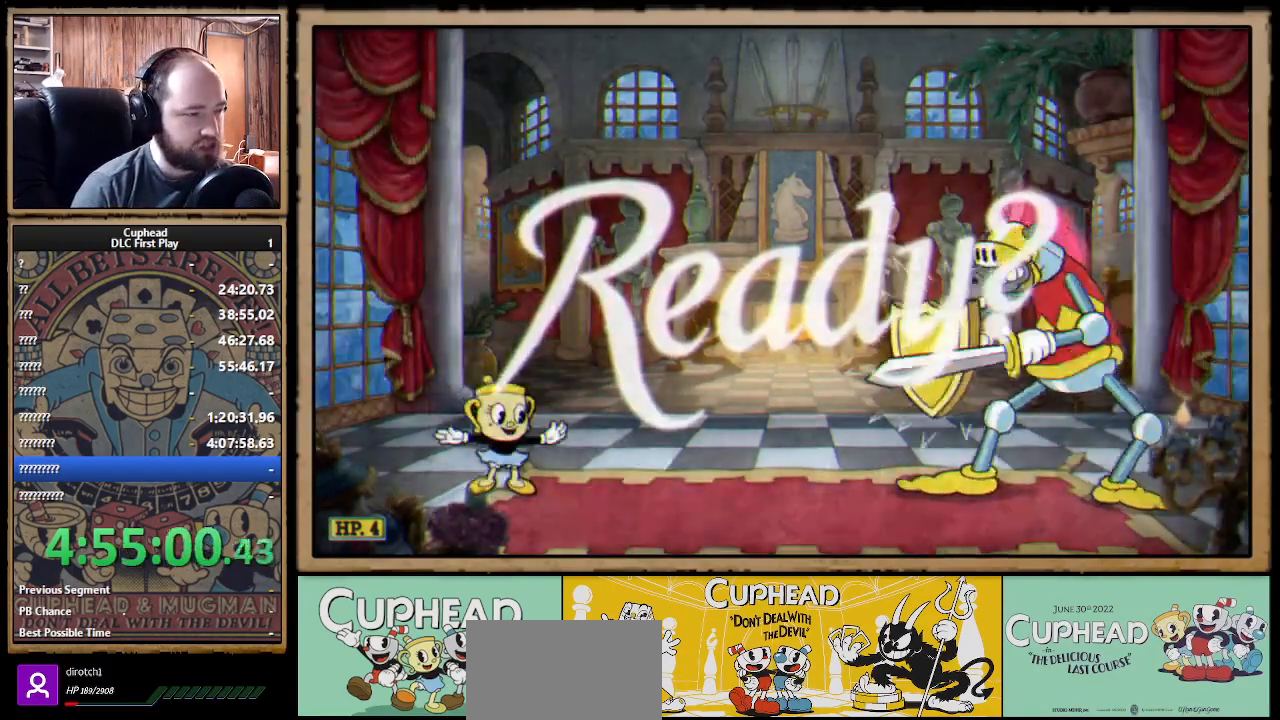
{"buttons": ["B"], "left_stick": "left", "right_stick": "center"}
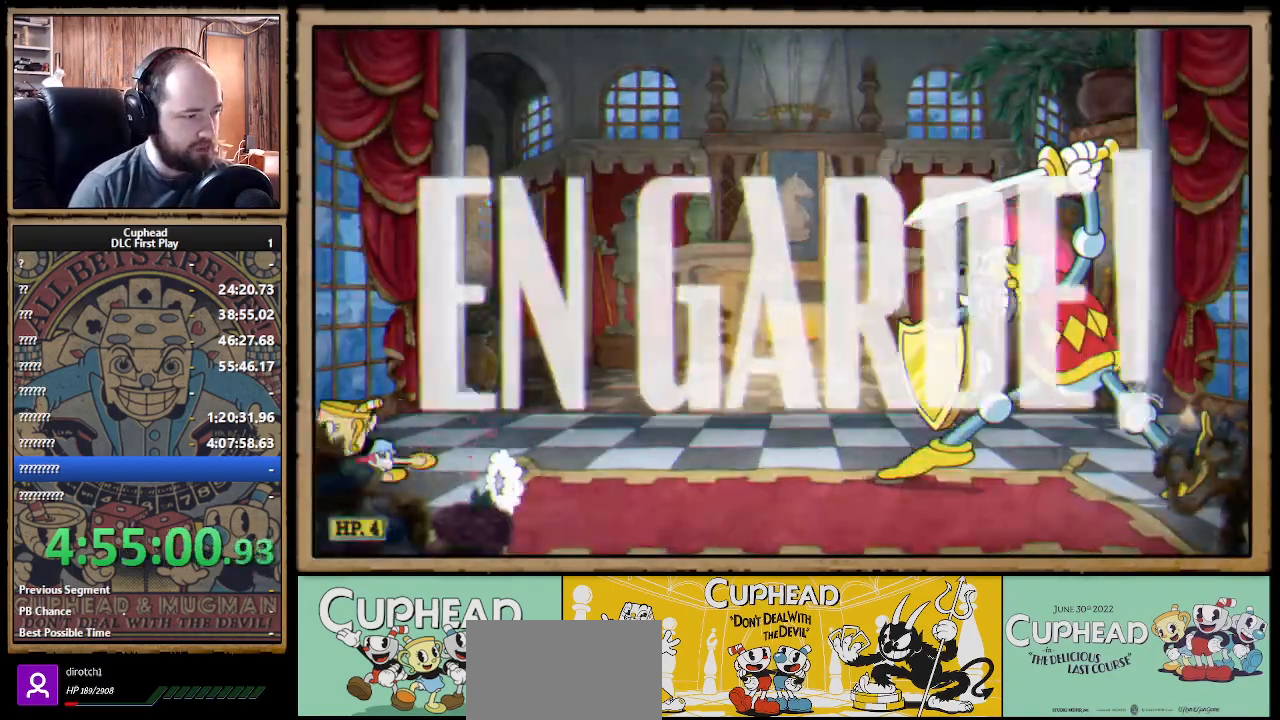
{"buttons": ["R1"], "left_stick": "right", "right_stick": "center", "events": [[67, "B", "up"], [300, "R1", "down"], [383, "left_stick", "right"]]}
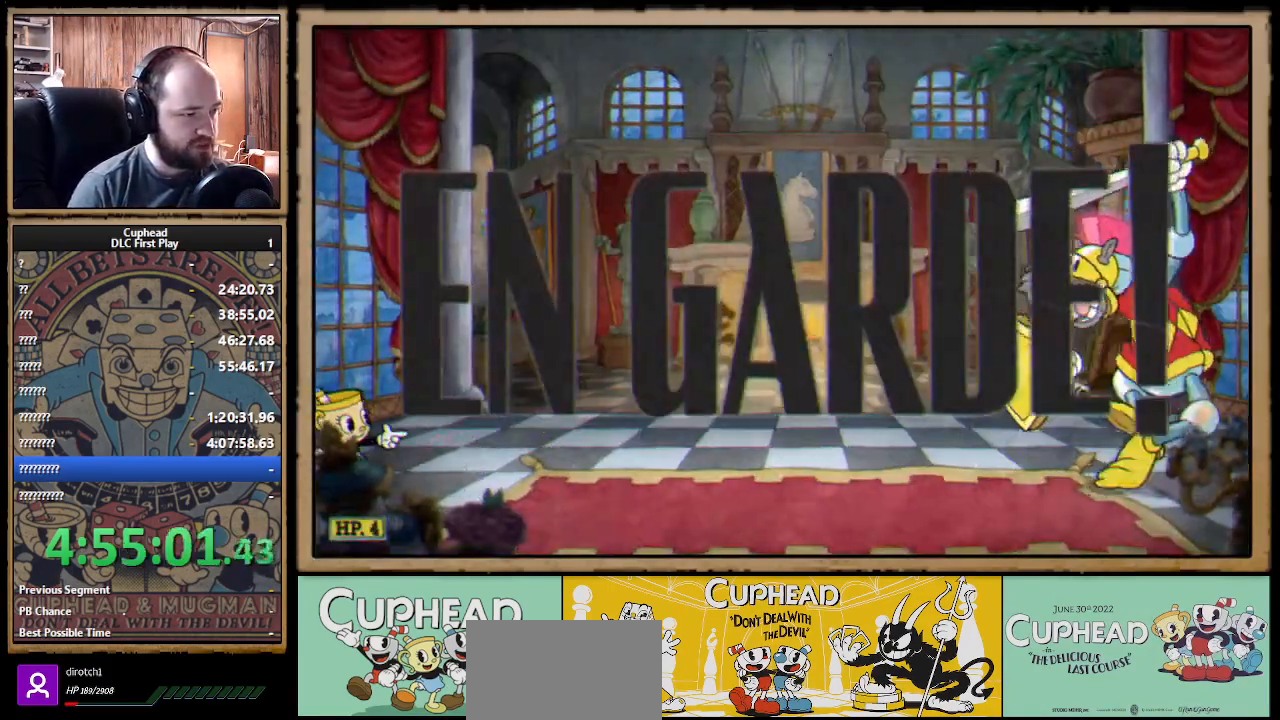
{"buttons": ["R1"], "left_stick": "center", "right_stick": "center", "events": [[233, "left_stick", "center"]]}
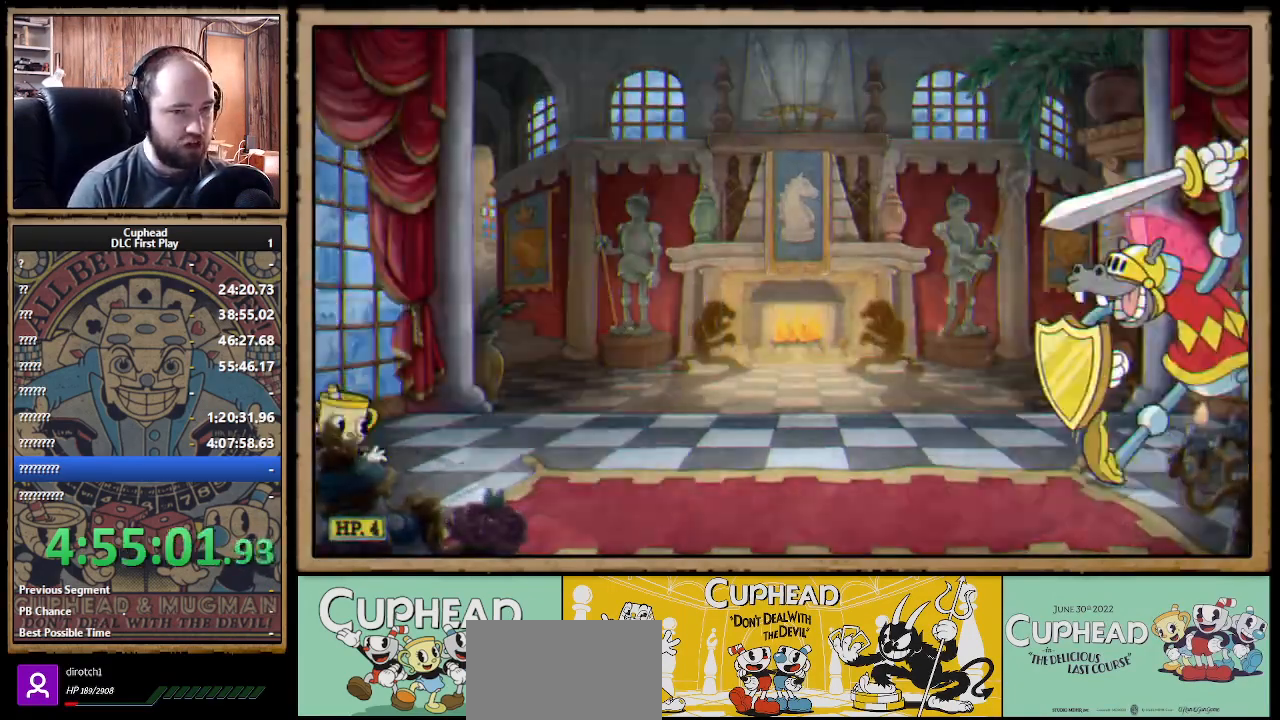
{"buttons": ["R1"], "left_stick": "center", "right_stick": "center", "events": []}
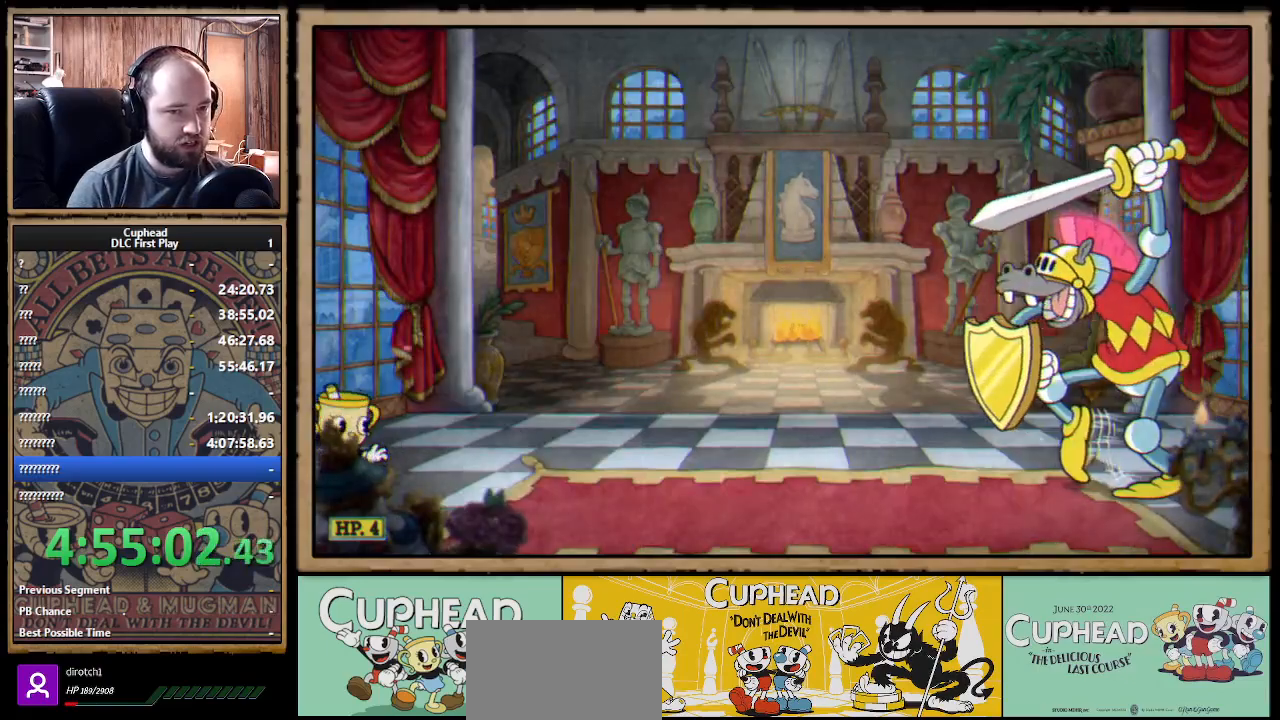
{"buttons": ["R1"], "left_stick": "center", "right_stick": "center", "events": []}
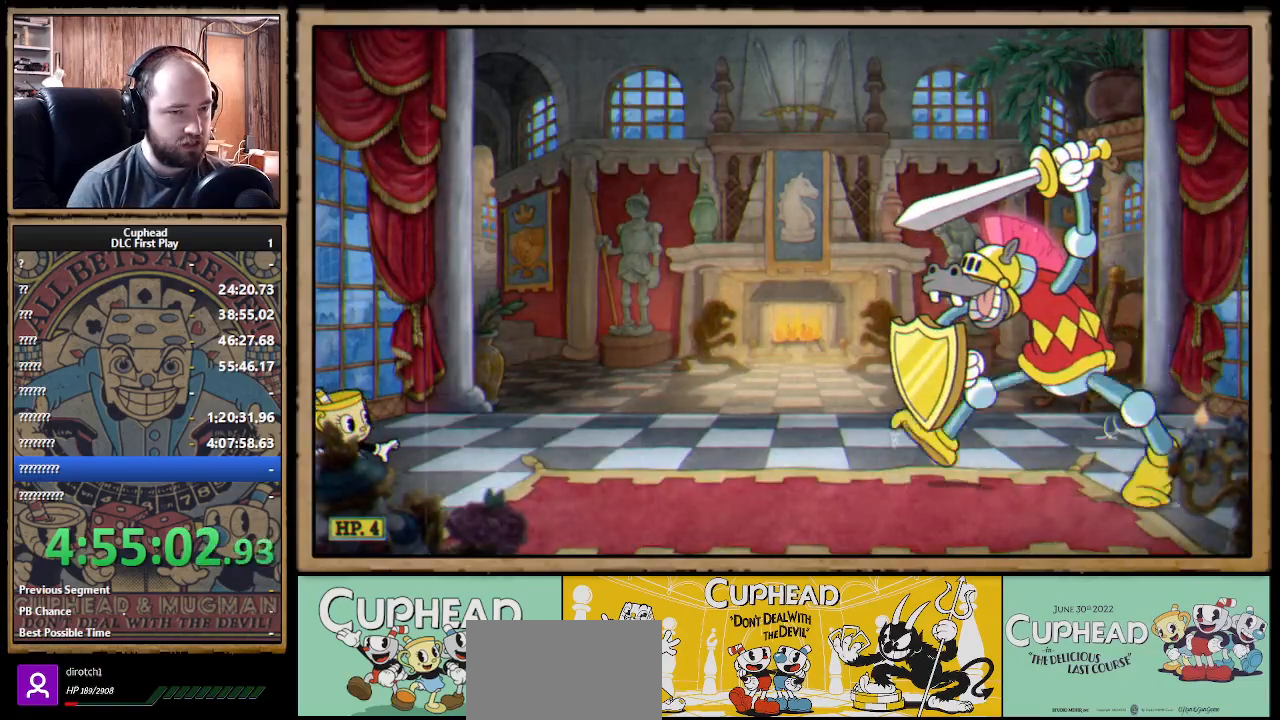
{"buttons": ["R1"], "left_stick": "center", "right_stick": "center", "events": []}
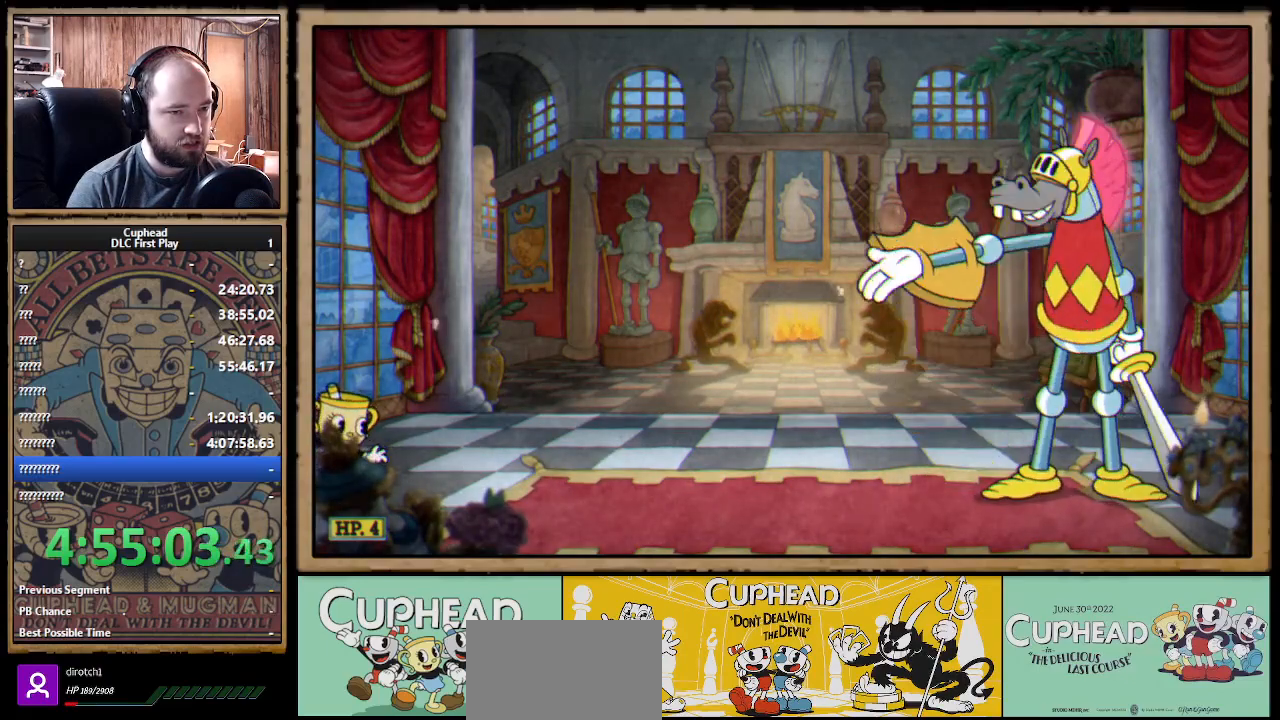
{"buttons": ["R1"], "left_stick": "center", "right_stick": "center", "events": []}
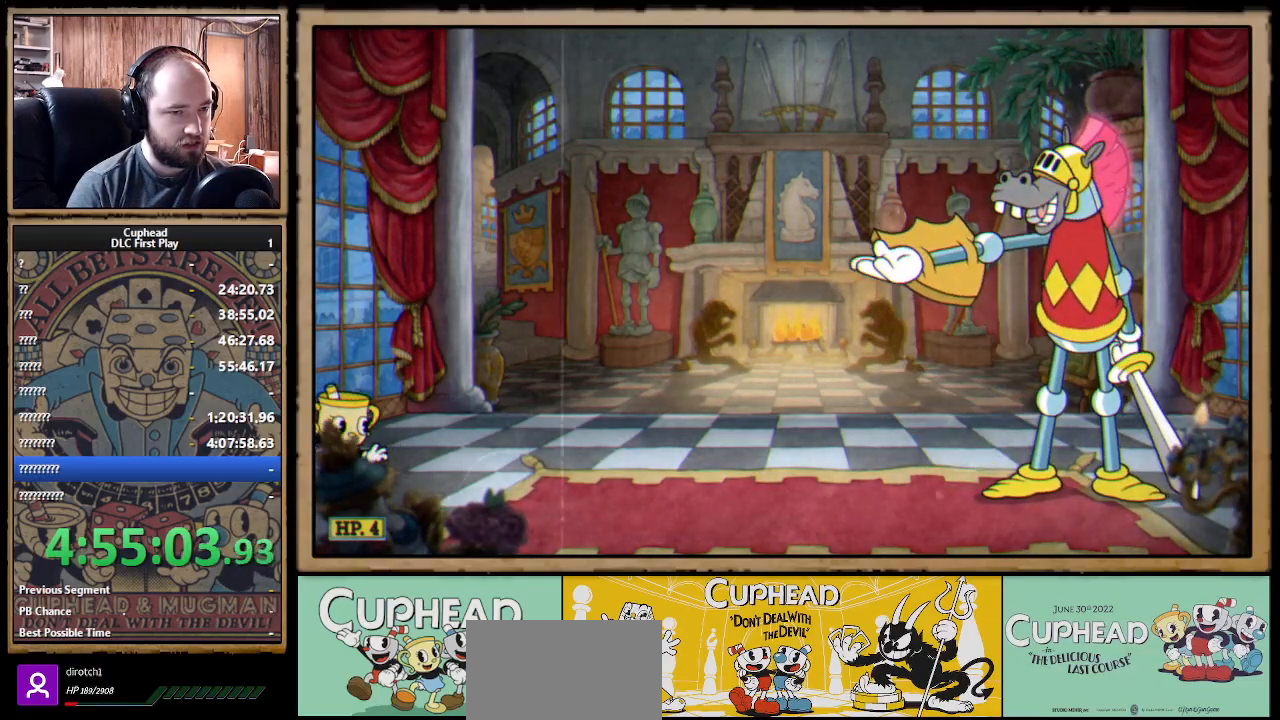
{"buttons": ["R1"], "left_stick": "center", "right_stick": "center", "events": []}
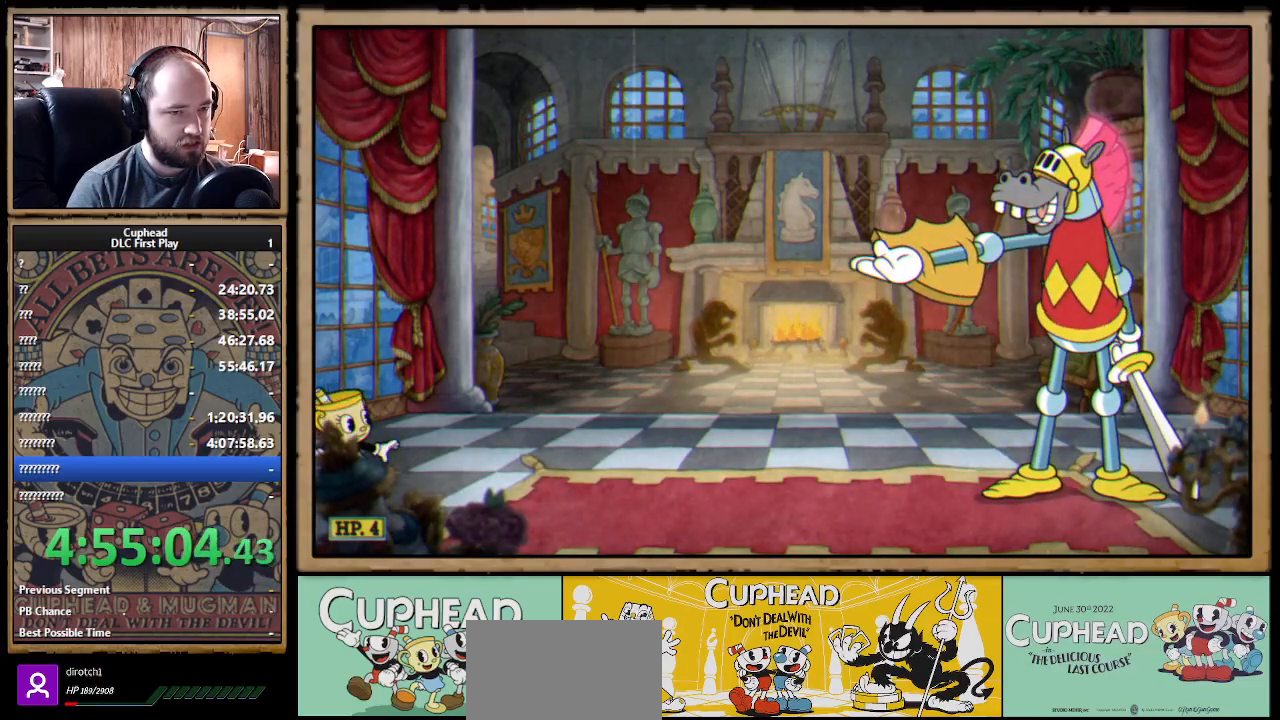
{"buttons": ["R1"], "left_stick": "center", "right_stick": "center", "events": []}
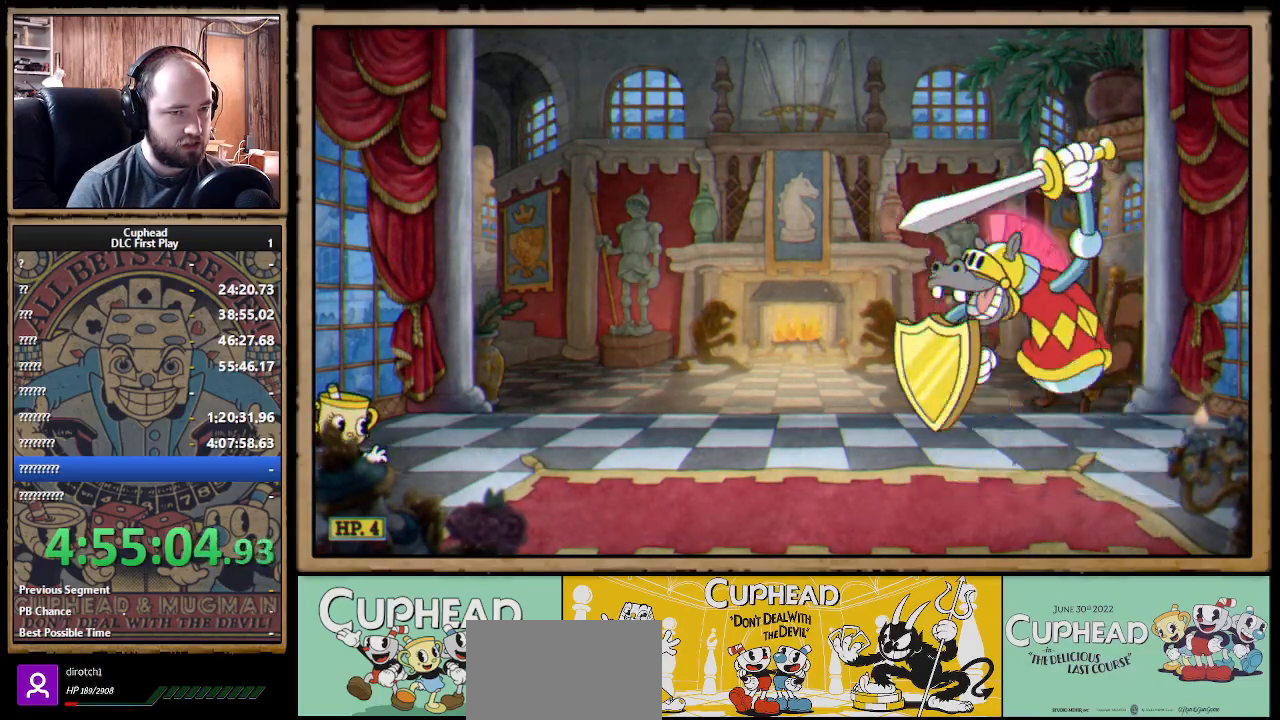
{"buttons": ["R1"], "left_stick": "center", "right_stick": "center", "events": []}
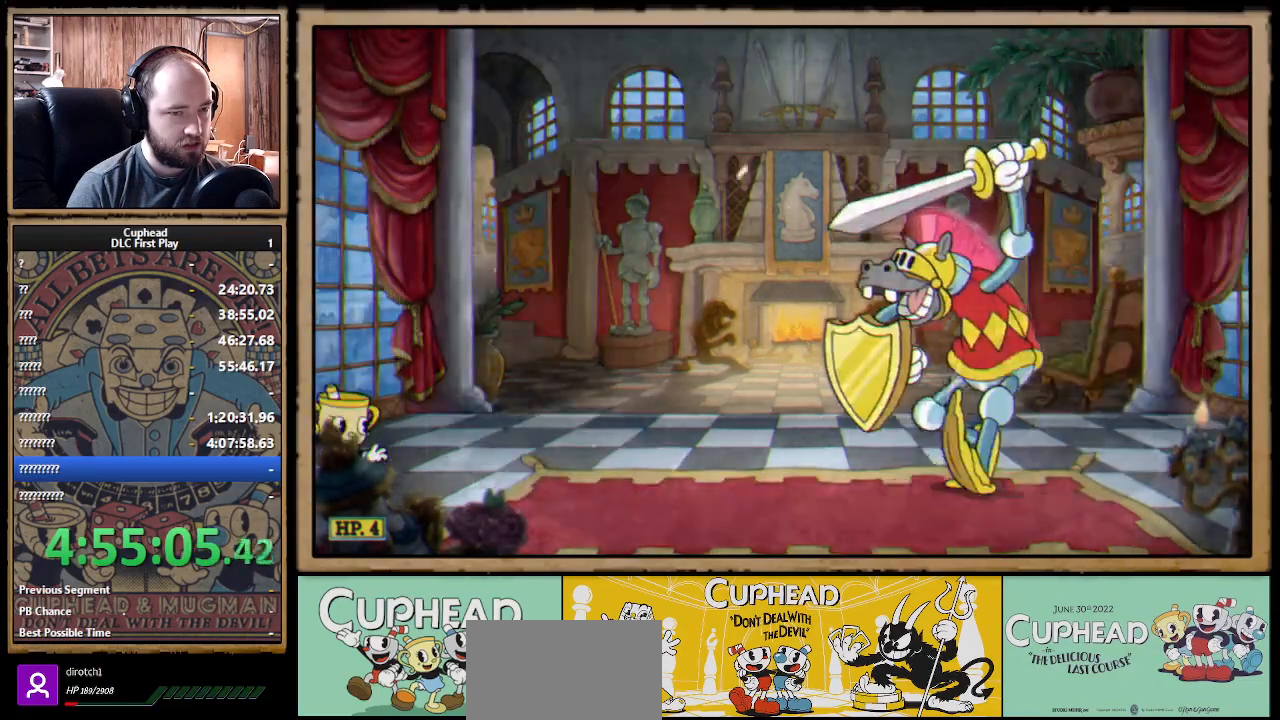
{"buttons": ["R1"], "left_stick": "center", "right_stick": "center", "events": []}